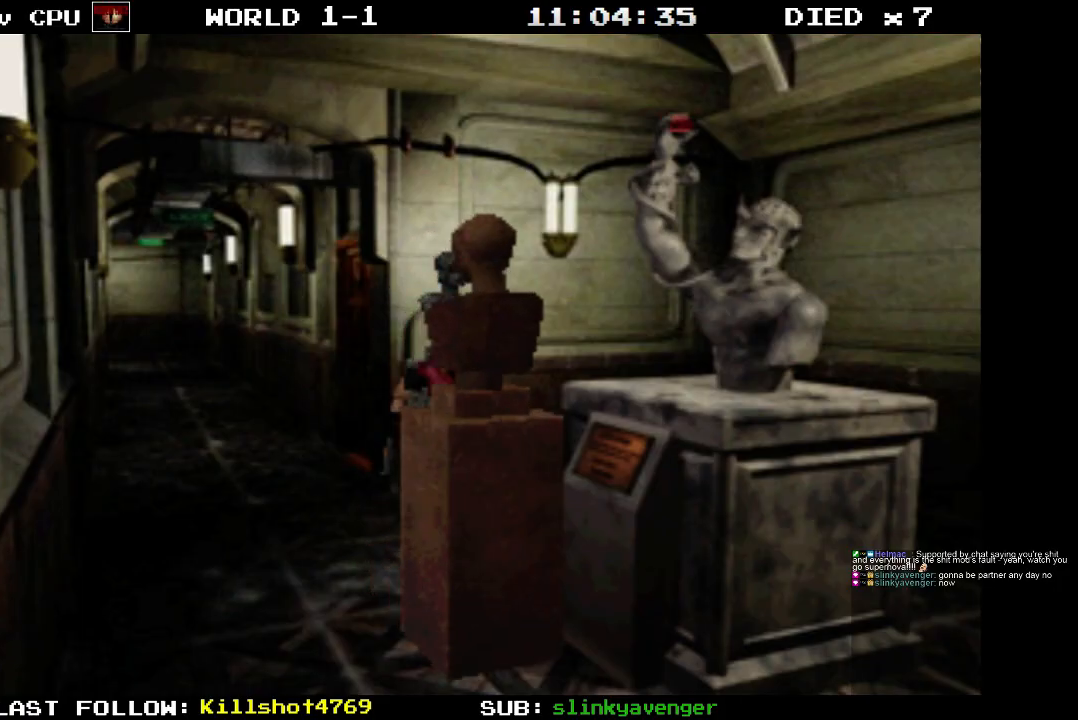
Gameplay with a controller (PlayStation layout); each line is a JSON object with the inputs held at the frame after it. "events" lists button and stick changes between this image and that frame as [ms after this image, input, new state], when the widget could be followed in between. Not read: L3 R3 left_stick right_stick.
{"buttons": ["DPAD_UP"], "events": []}
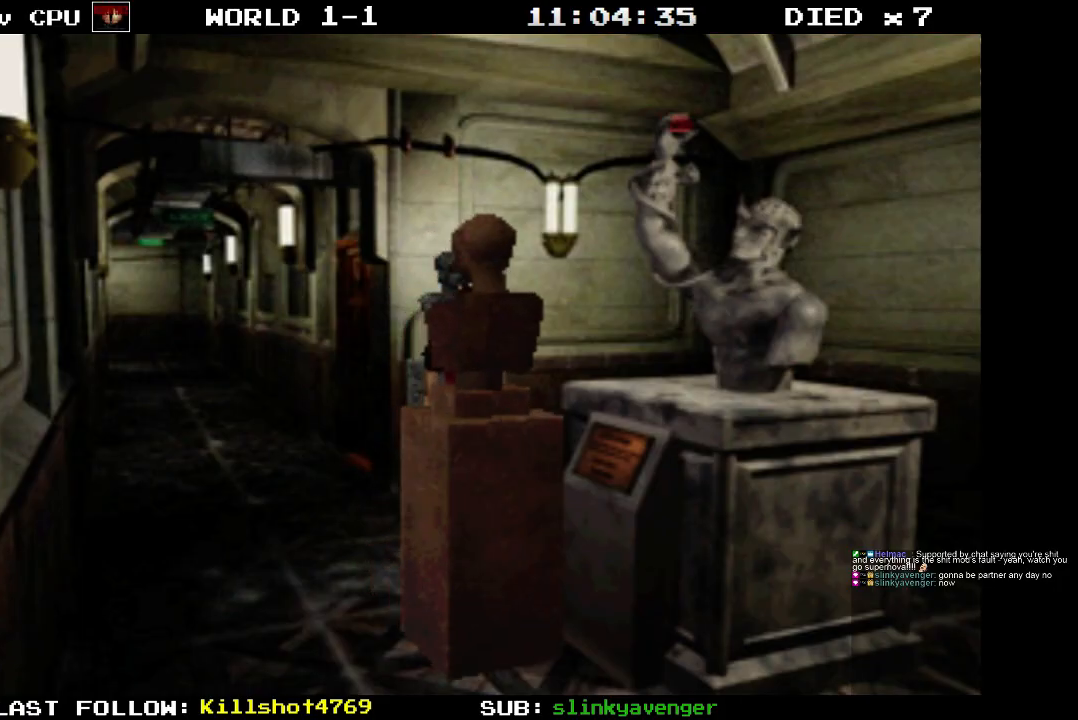
{"buttons": ["DPAD_UP"], "events": []}
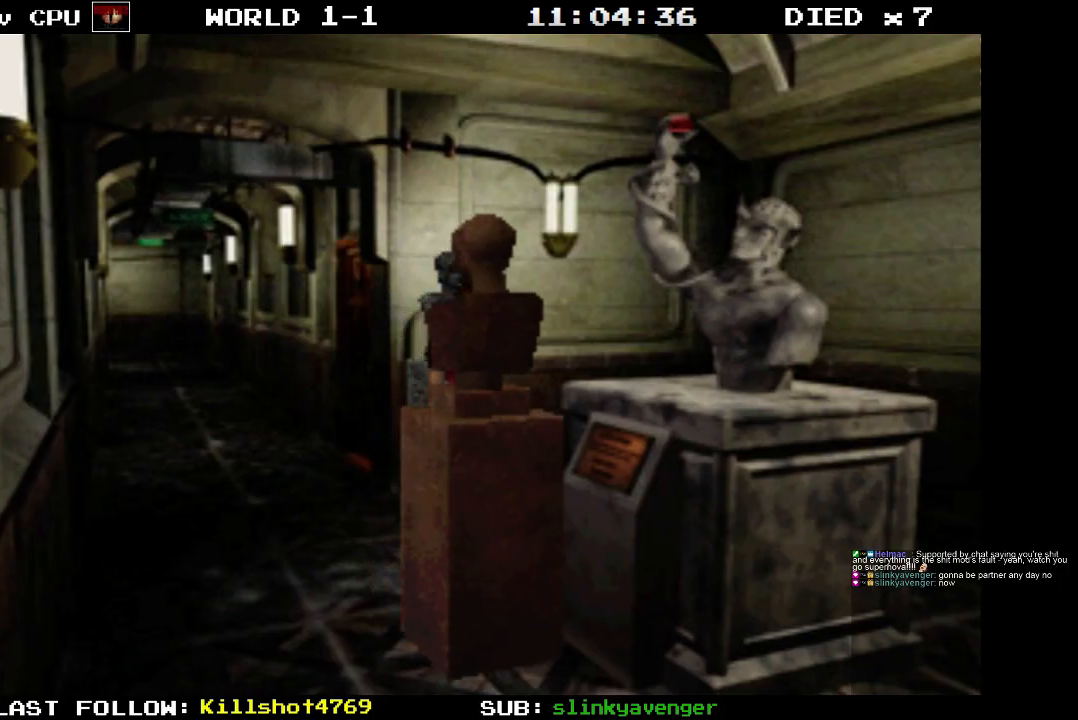
{"buttons": ["DPAD_UP", "DPAD_RIGHT"], "events": [[67, "DPAD_RIGHT", "down"], [217, "DPAD_RIGHT", "up"], [483, "DPAD_RIGHT", "down"]]}
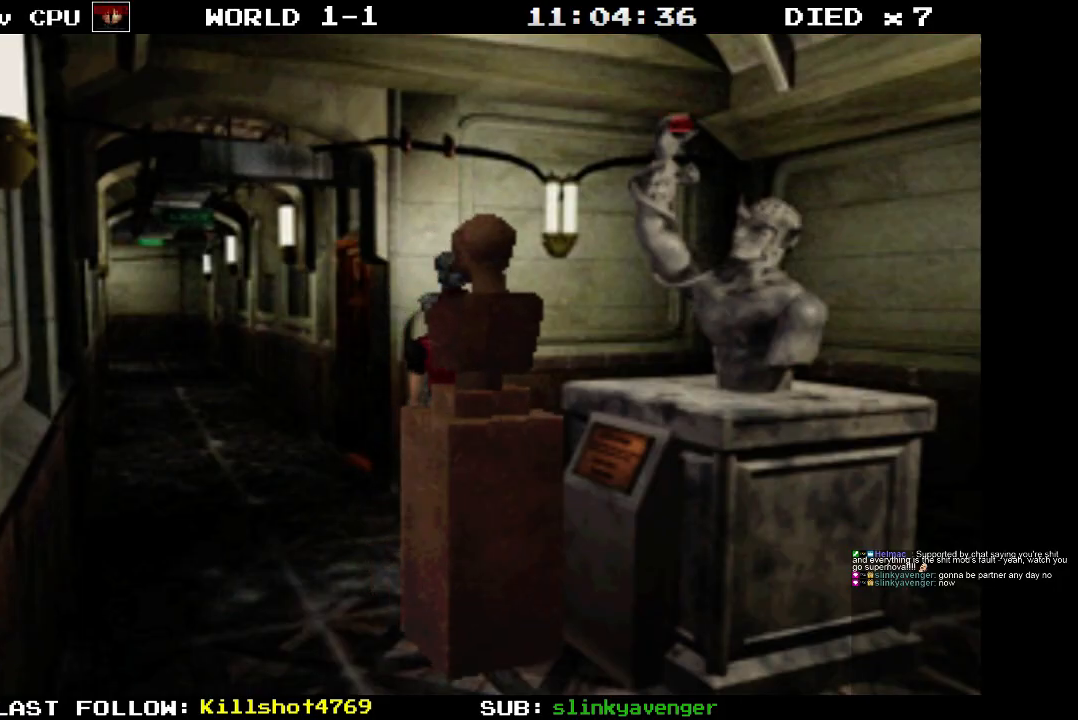
{"buttons": ["DPAD_UP"], "events": [[100, "DPAD_RIGHT", "up"], [183, "DPAD_LEFT", "down"], [350, "DPAD_LEFT", "up"]]}
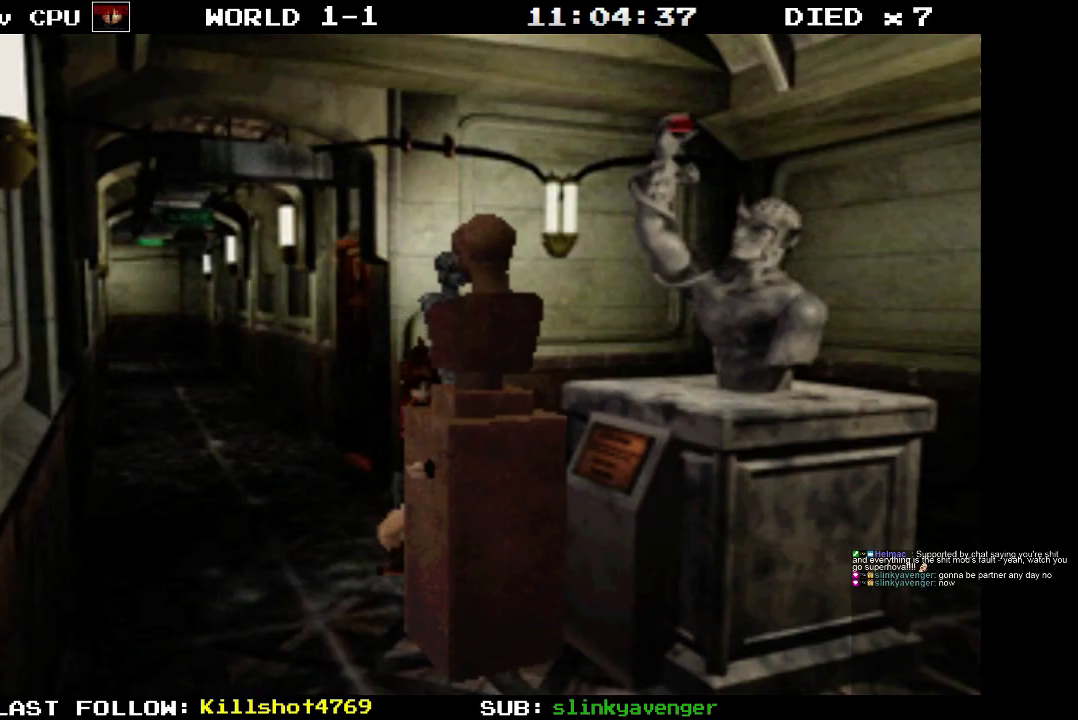
{"buttons": ["DPAD_UP"], "events": []}
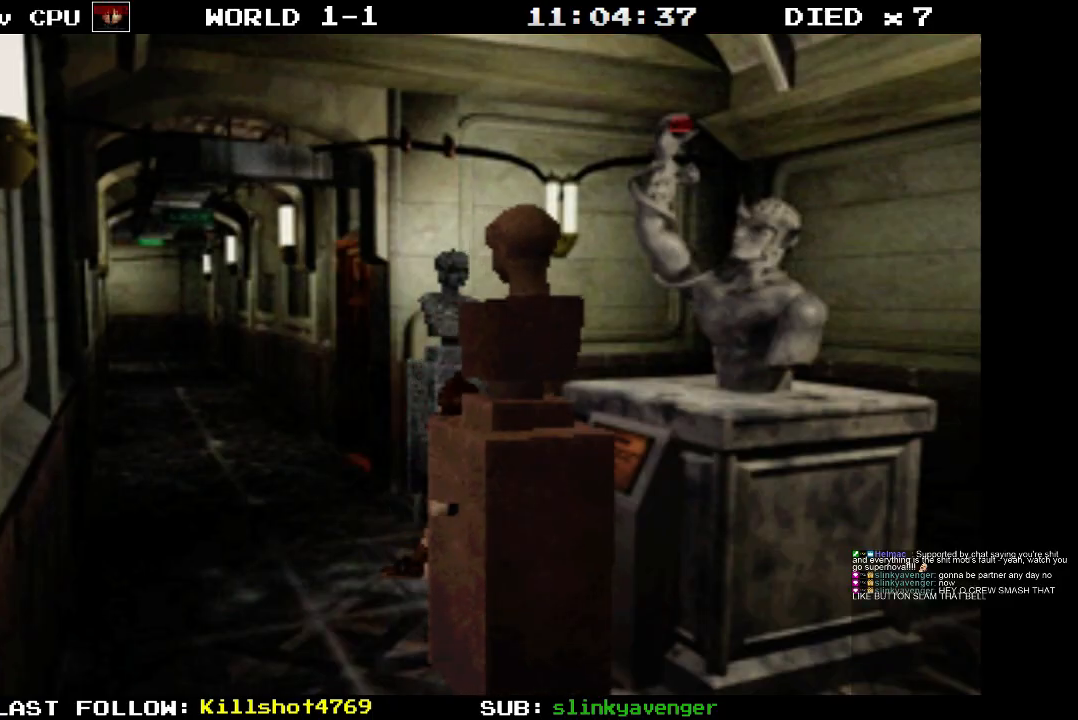
{"buttons": ["DPAD_UP"], "events": []}
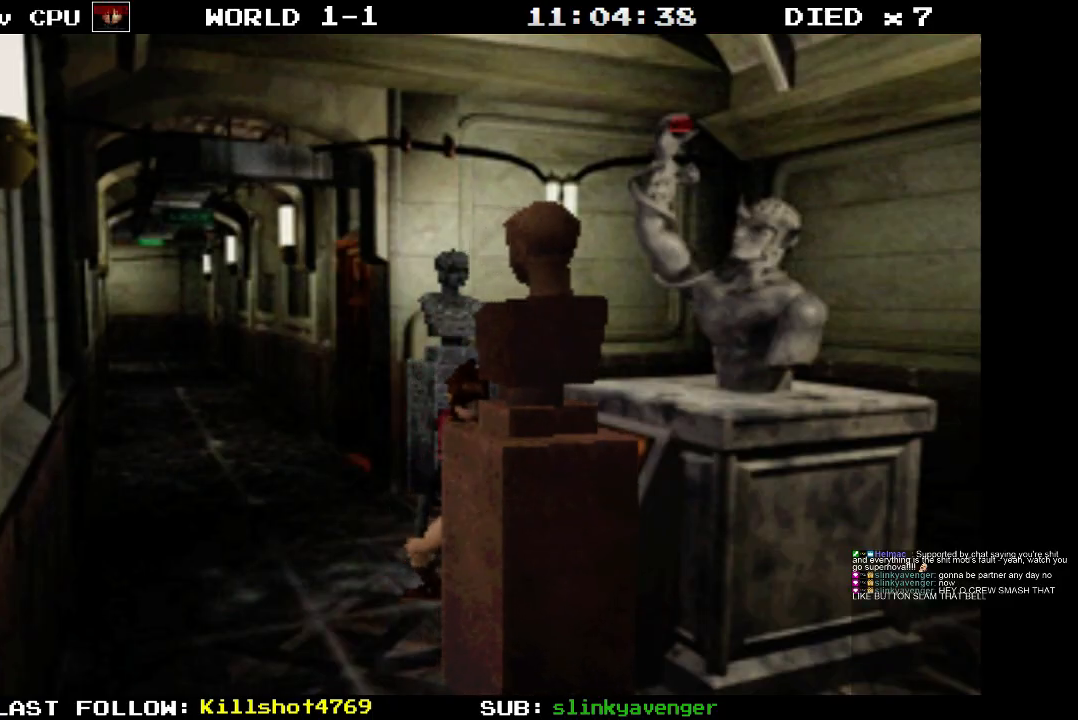
{"buttons": ["DPAD_UP"], "events": []}
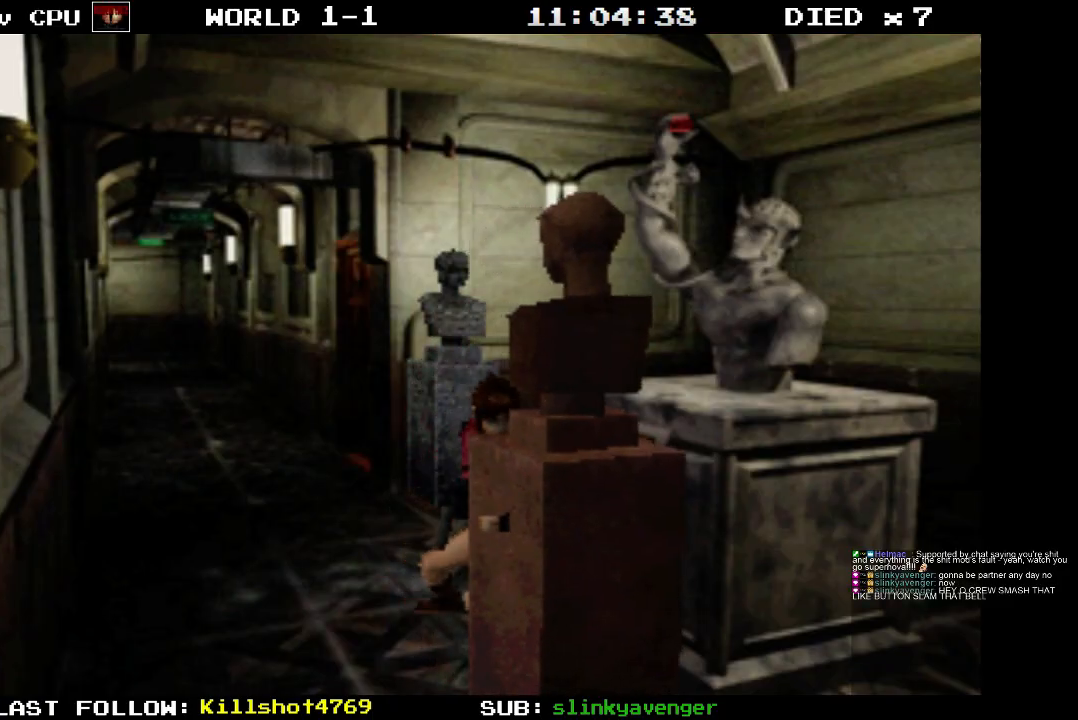
{"buttons": ["DPAD_UP"], "events": []}
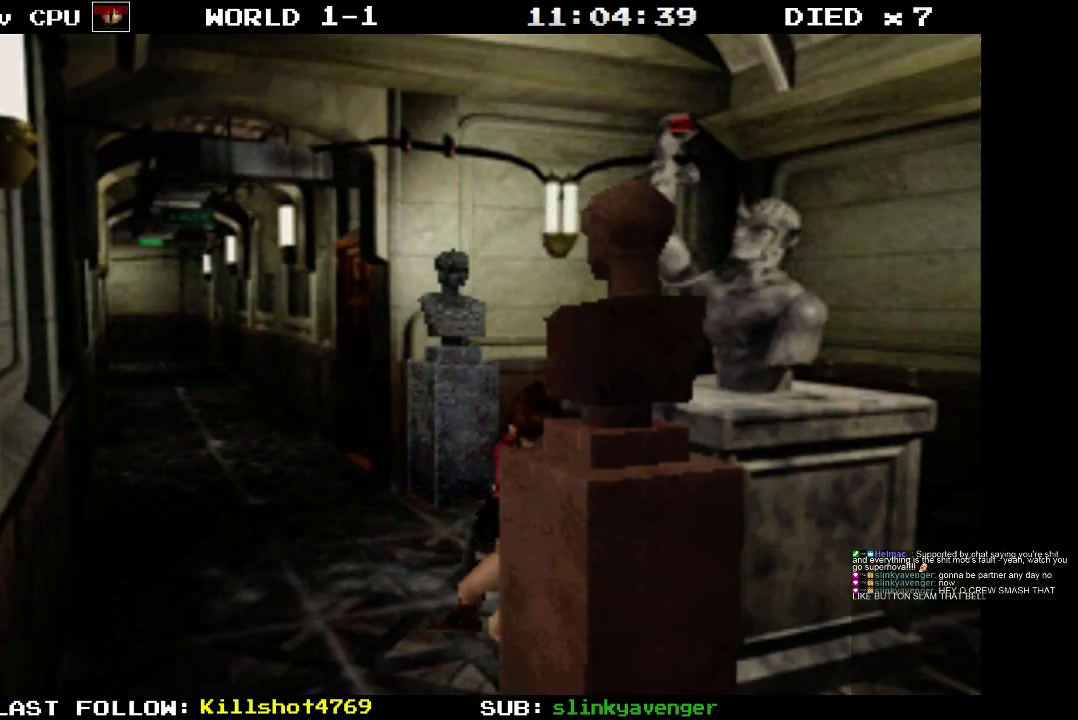
{"buttons": ["DPAD_UP"], "events": []}
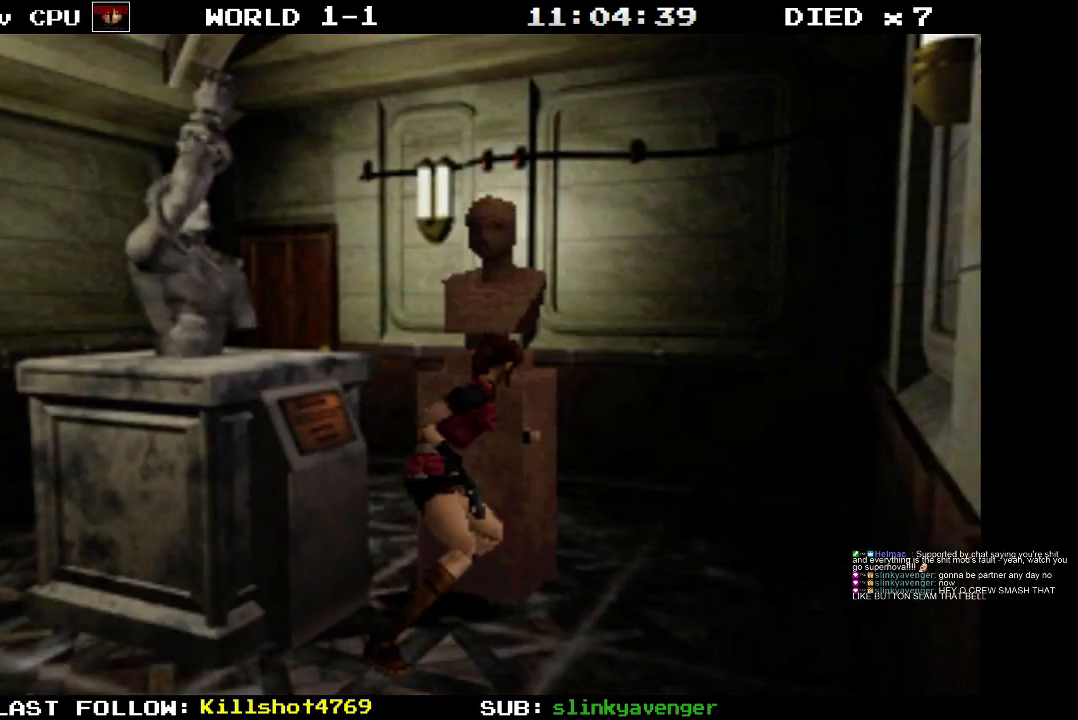
{"buttons": ["DPAD_UP"], "events": []}
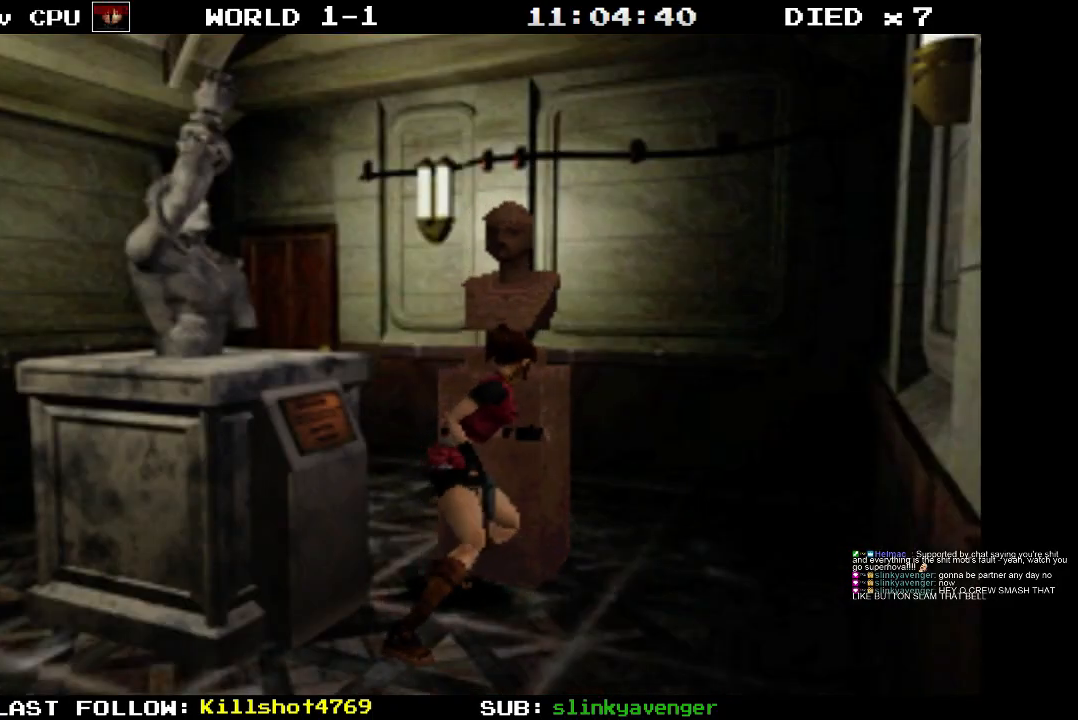
{"buttons": ["DPAD_UP"], "events": []}
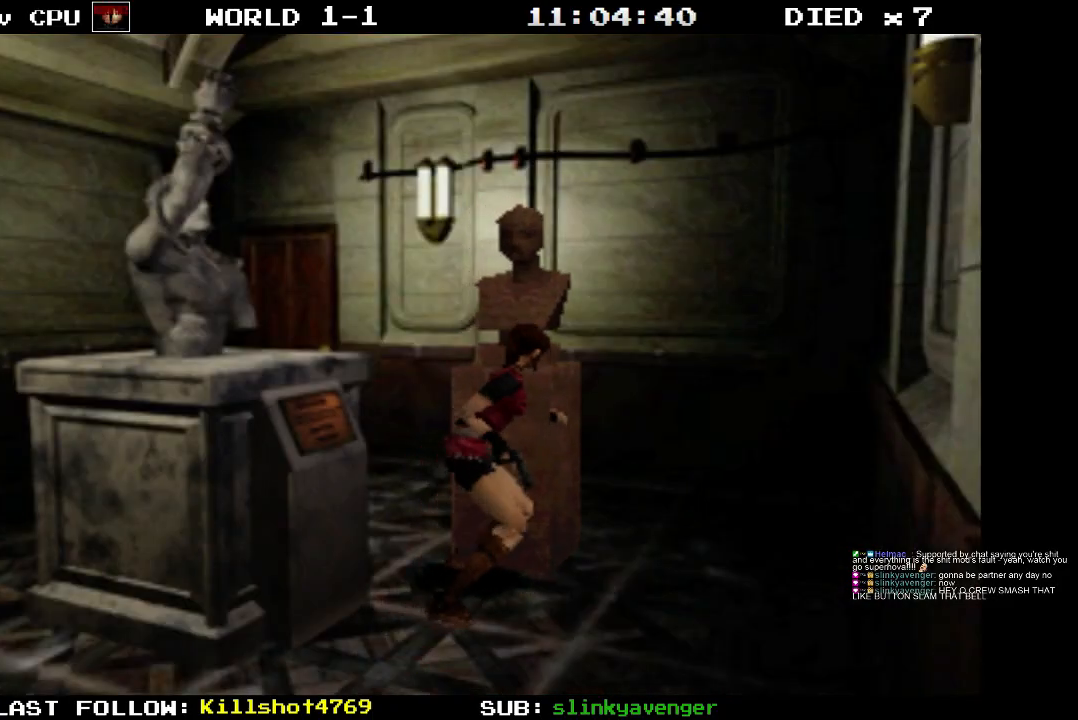
{"buttons": ["DPAD_UP"], "events": []}
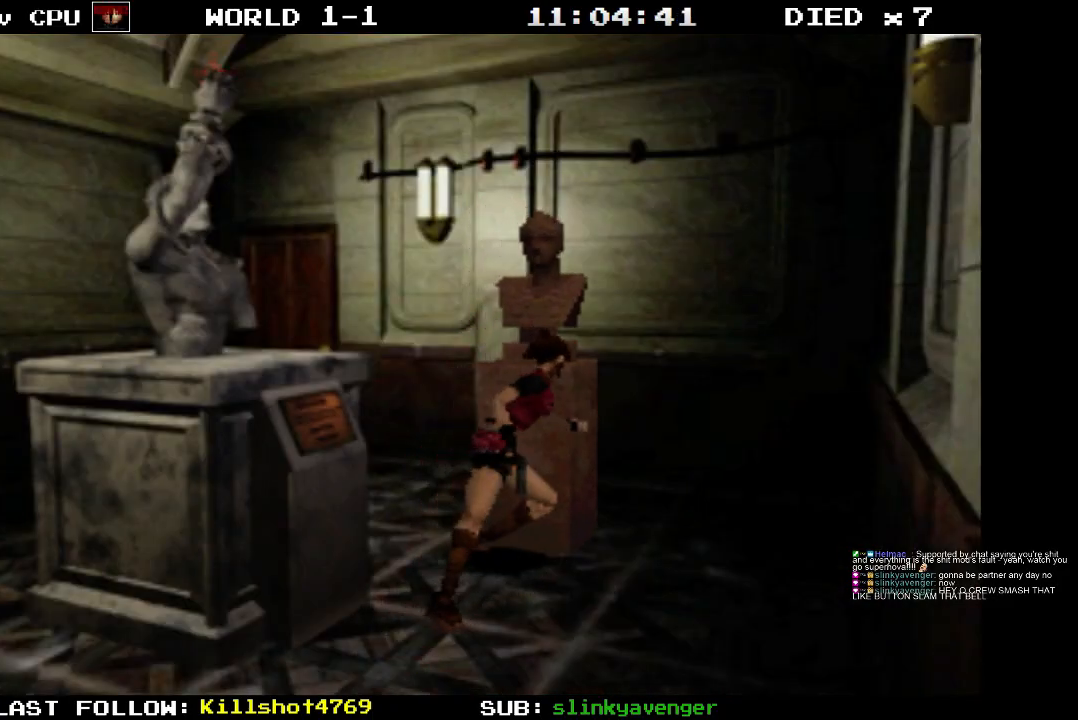
{"buttons": ["DPAD_UP"], "events": []}
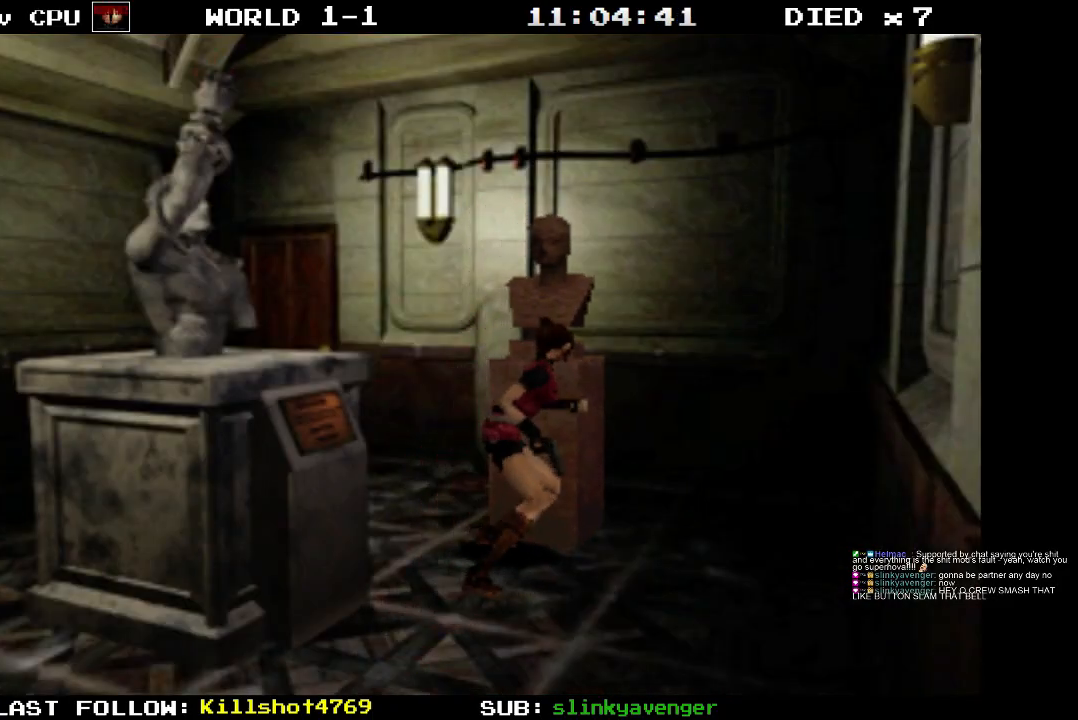
{"buttons": ["DPAD_UP"], "events": []}
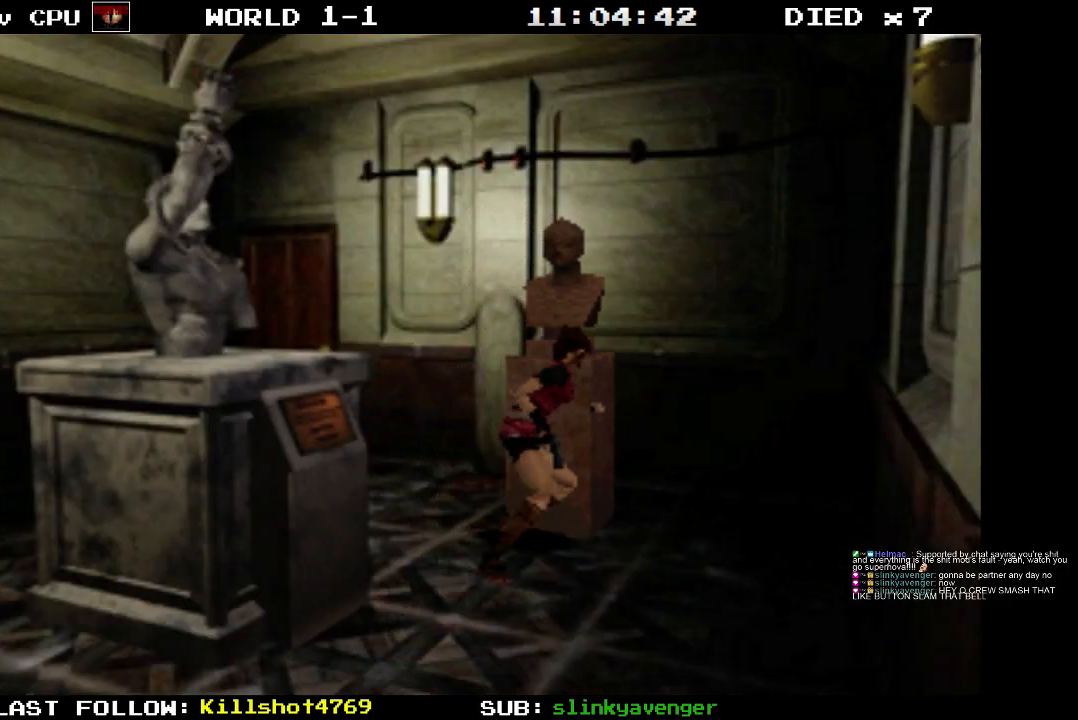
{"buttons": ["DPAD_UP"], "events": []}
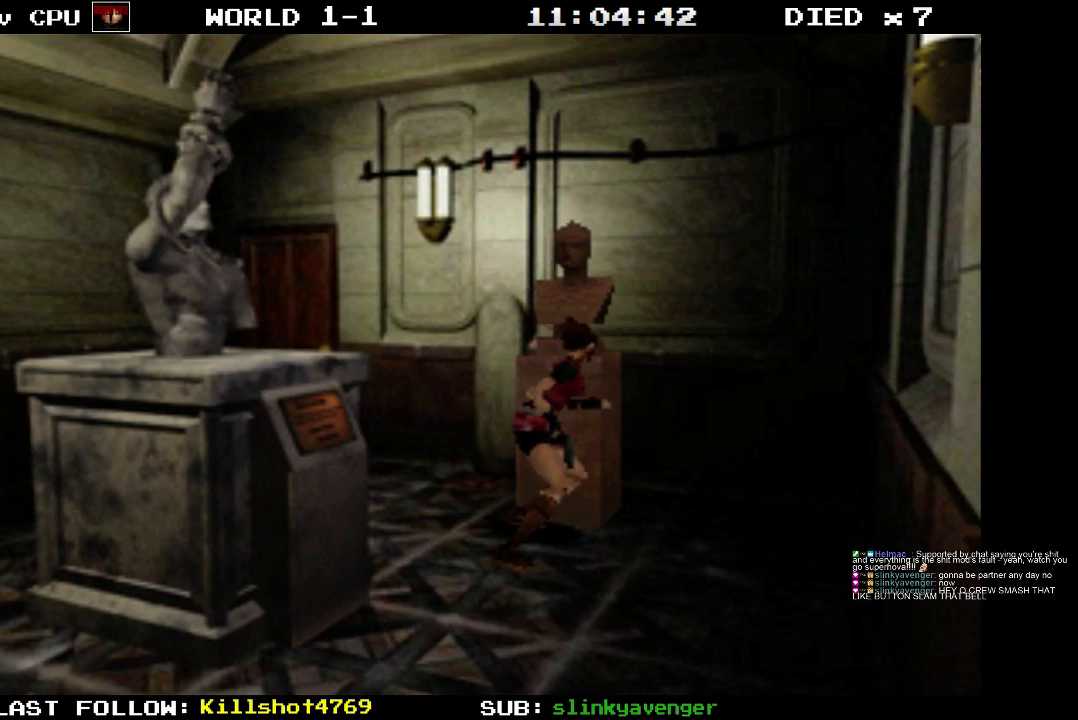
{"buttons": ["DPAD_UP"], "events": []}
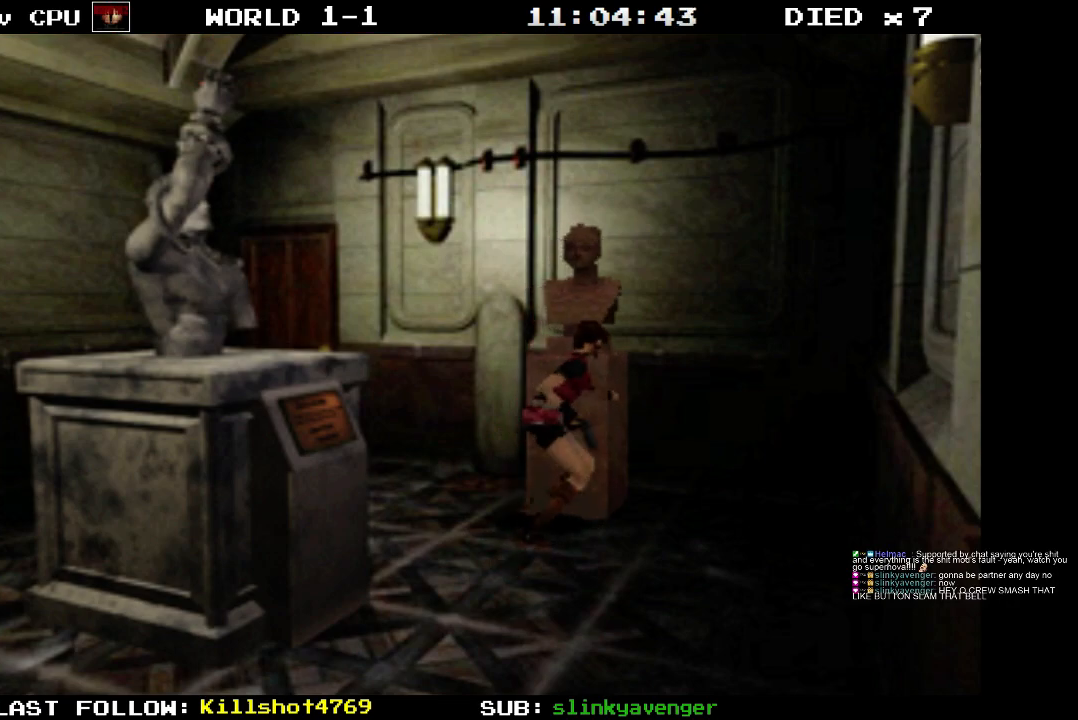
{"buttons": ["DPAD_UP"], "events": []}
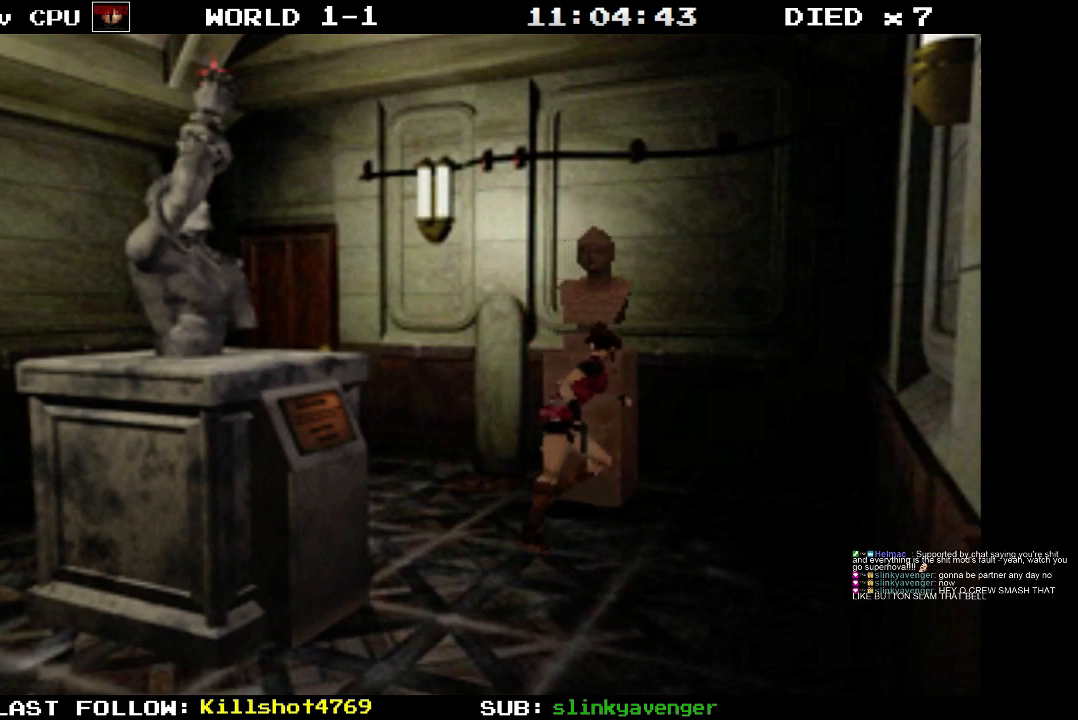
{"buttons": ["DPAD_UP", "DPAD_RIGHT"], "events": [[433, "DPAD_RIGHT", "down"]]}
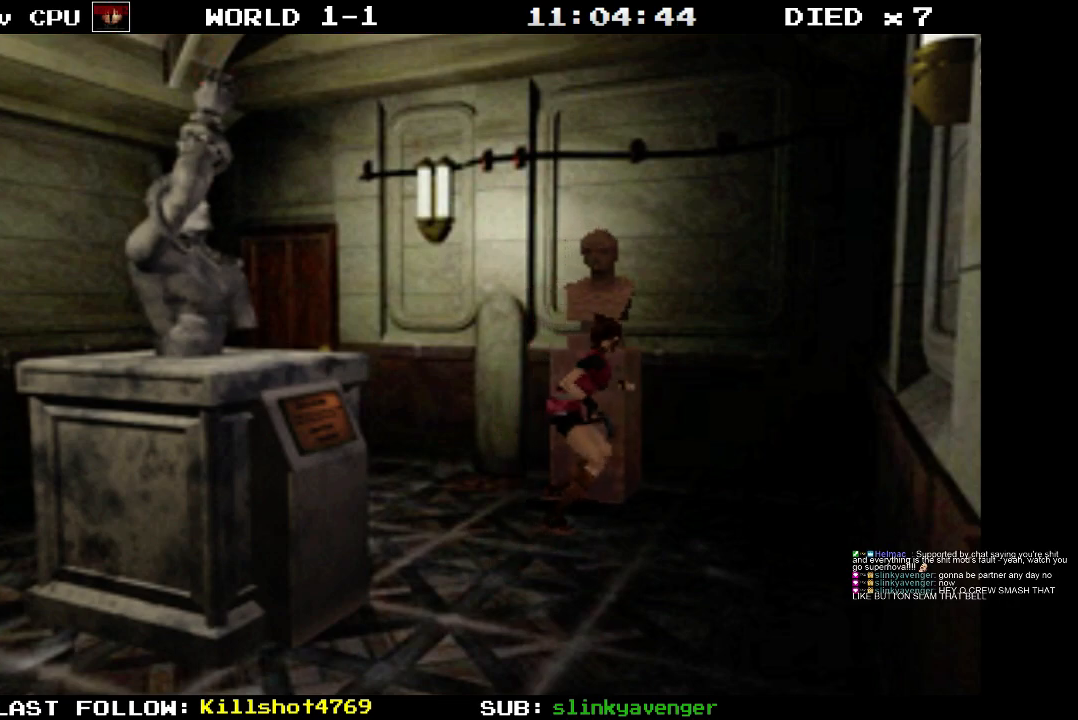
{"buttons": ["DPAD_UP", "DPAD_RIGHT"], "events": []}
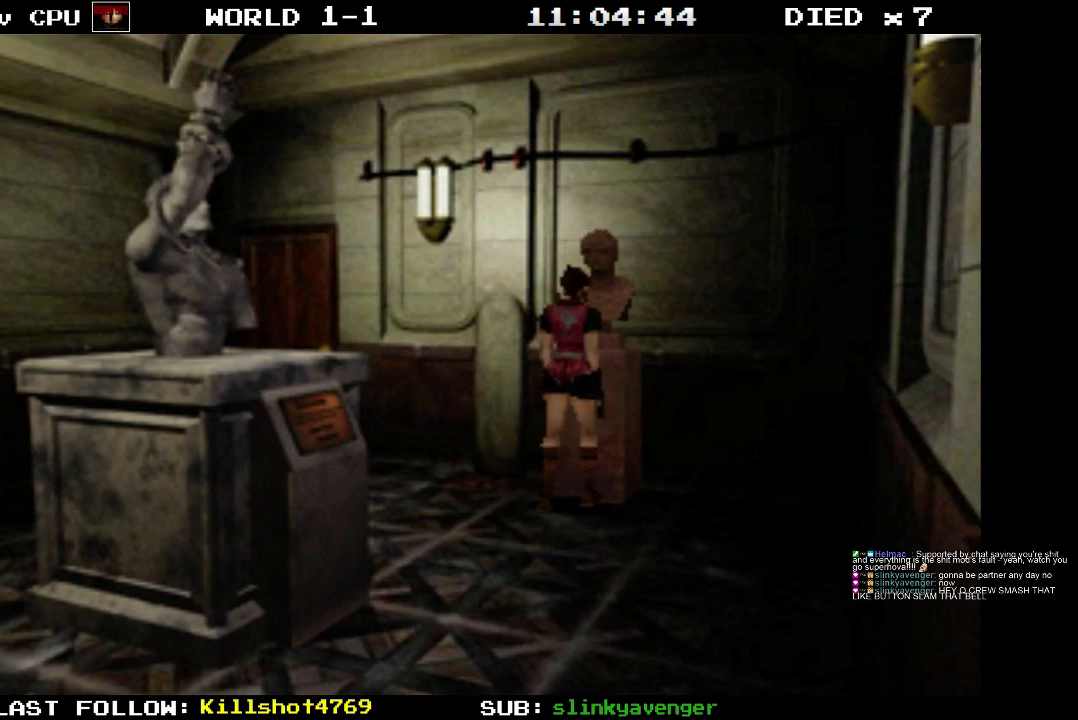
{"buttons": ["DPAD_UP"], "events": [[367, "DPAD_RIGHT", "up"]]}
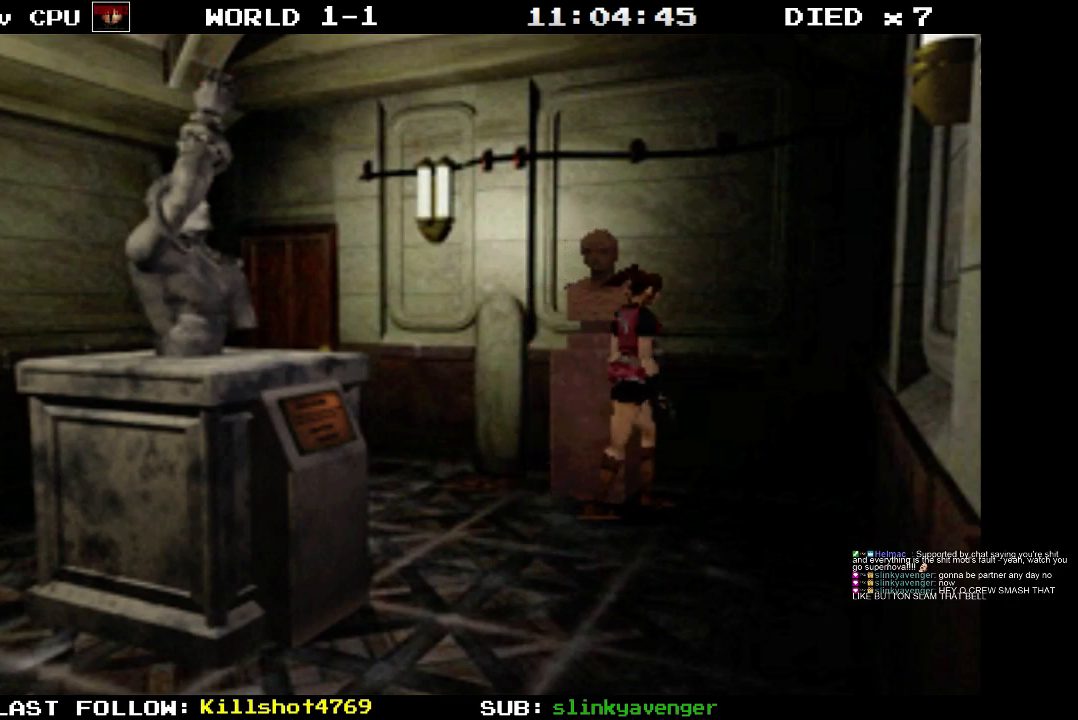
{"buttons": ["DPAD_UP", "DPAD_LEFT"], "events": [[67, "DPAD_LEFT", "down"]]}
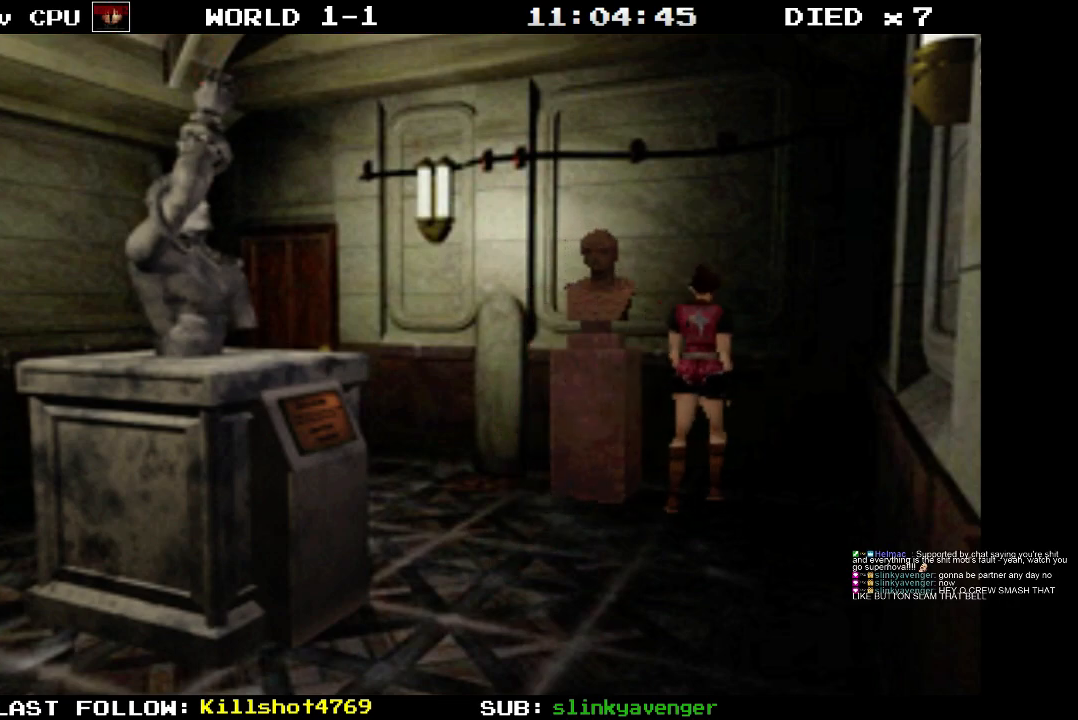
{"buttons": ["DPAD_UP", "DPAD_LEFT"], "events": [[83, "DPAD_UP", "up"], [433, "DPAD_UP", "down"]]}
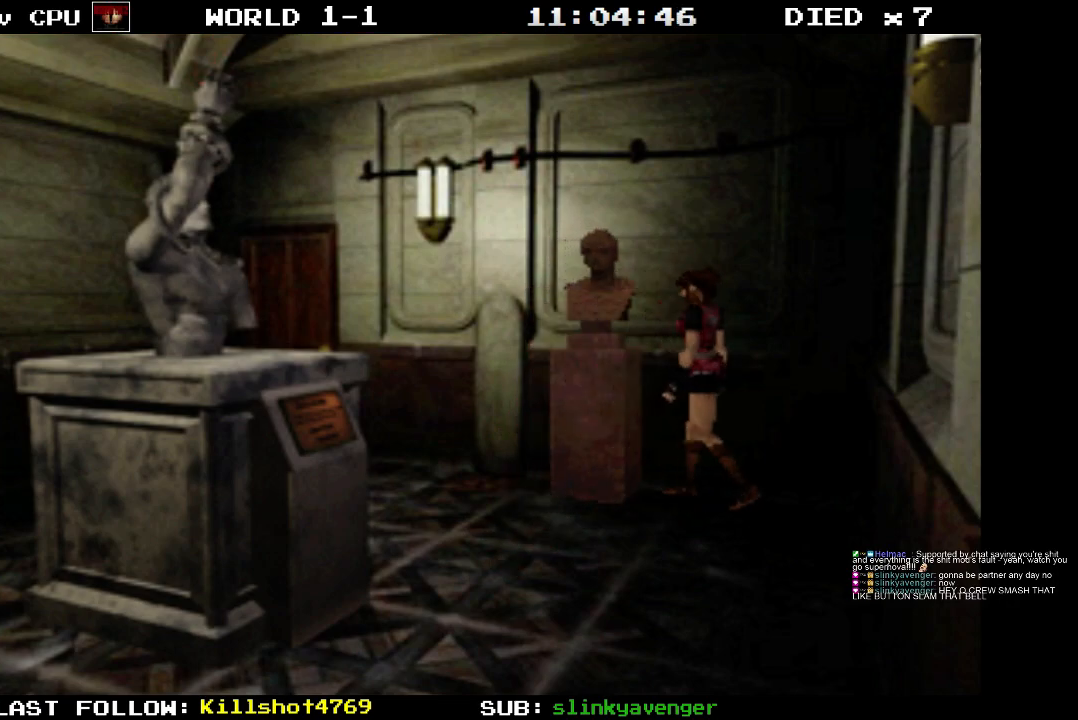
{"buttons": ["DPAD_UP"], "events": [[17, "DPAD_LEFT", "up"]]}
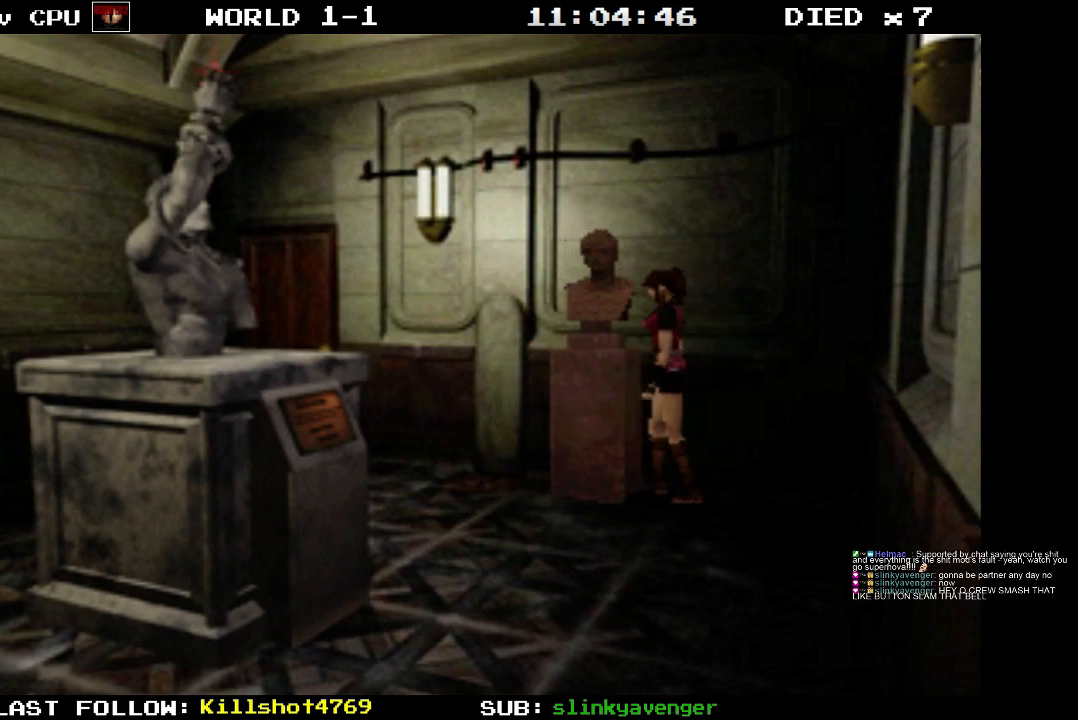
{"buttons": ["DPAD_UP"], "events": []}
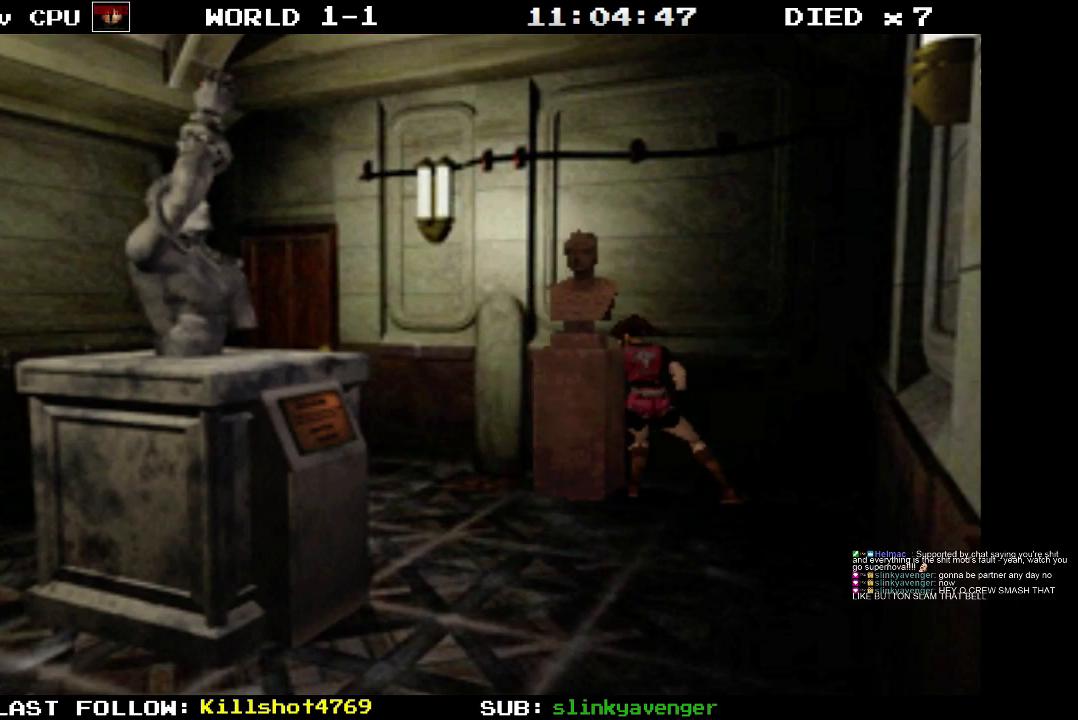
{"buttons": ["DPAD_UP"], "events": []}
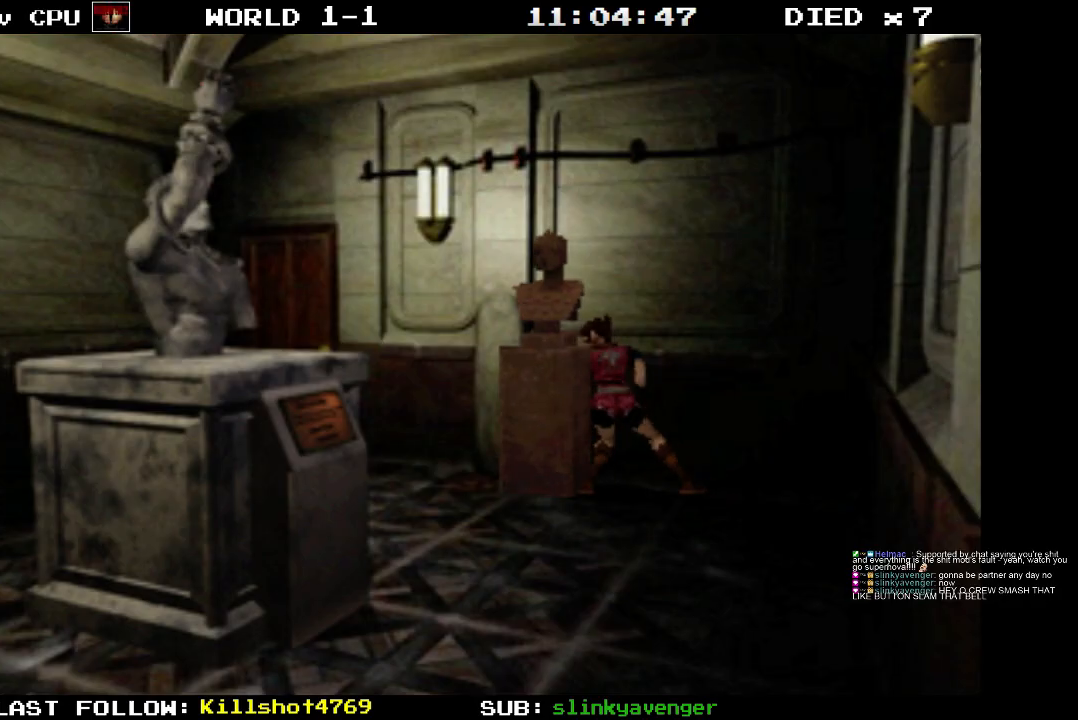
{"buttons": ["DPAD_UP"], "events": []}
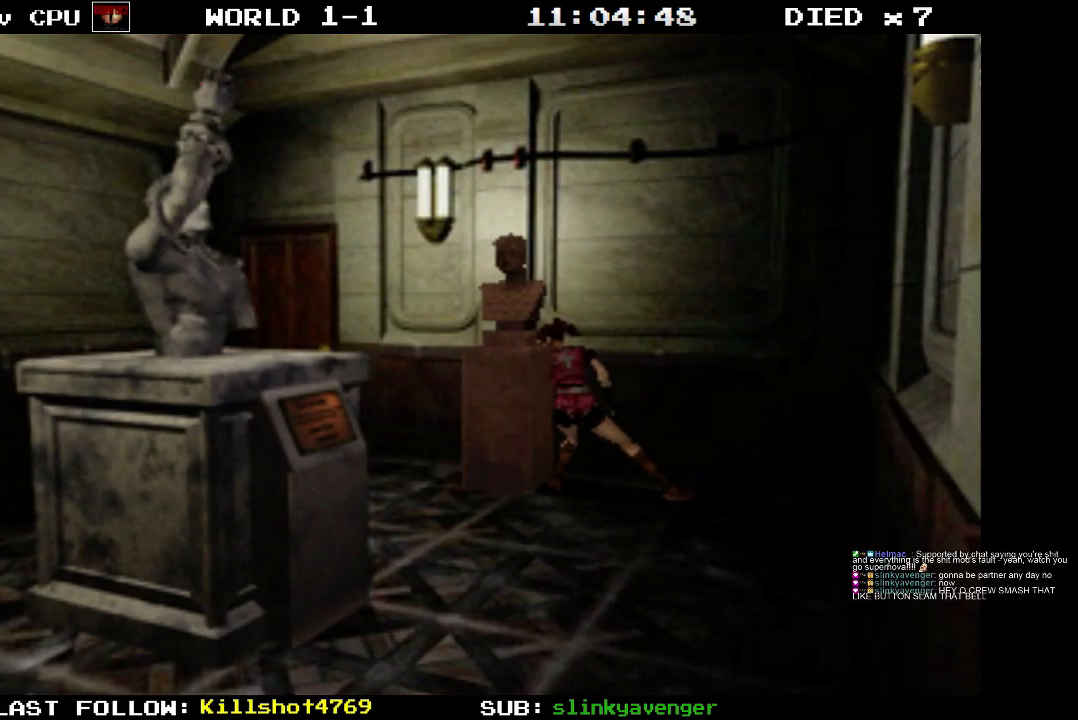
{"buttons": ["DPAD_UP"], "events": []}